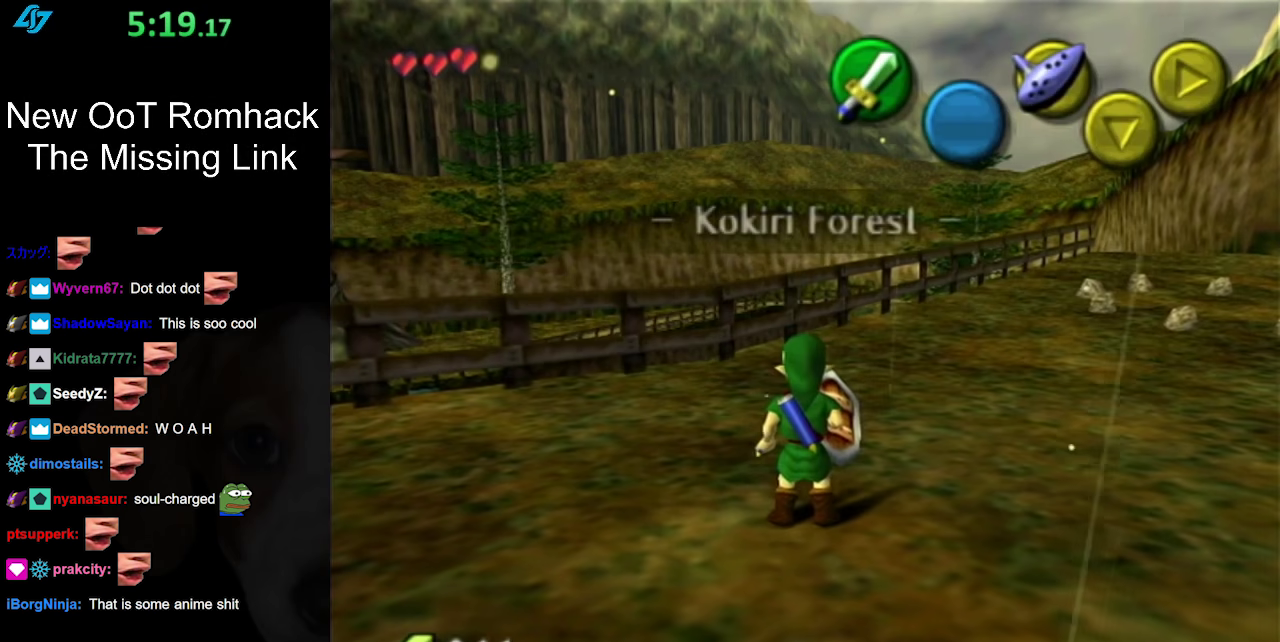
Gameplay with a controller (Nintendo layout); each line is a JSON object with the inputs held at the frame after it. "events" lists button and stick changes between this image and that frame as [ms after this image, input, new state], when the widget could be followed in between. Not read: L3 R3.
{"buttons": [], "left_stick": "center", "right_stick": "center", "events": [[250, "B", "down"], [400, "B", "up"]]}
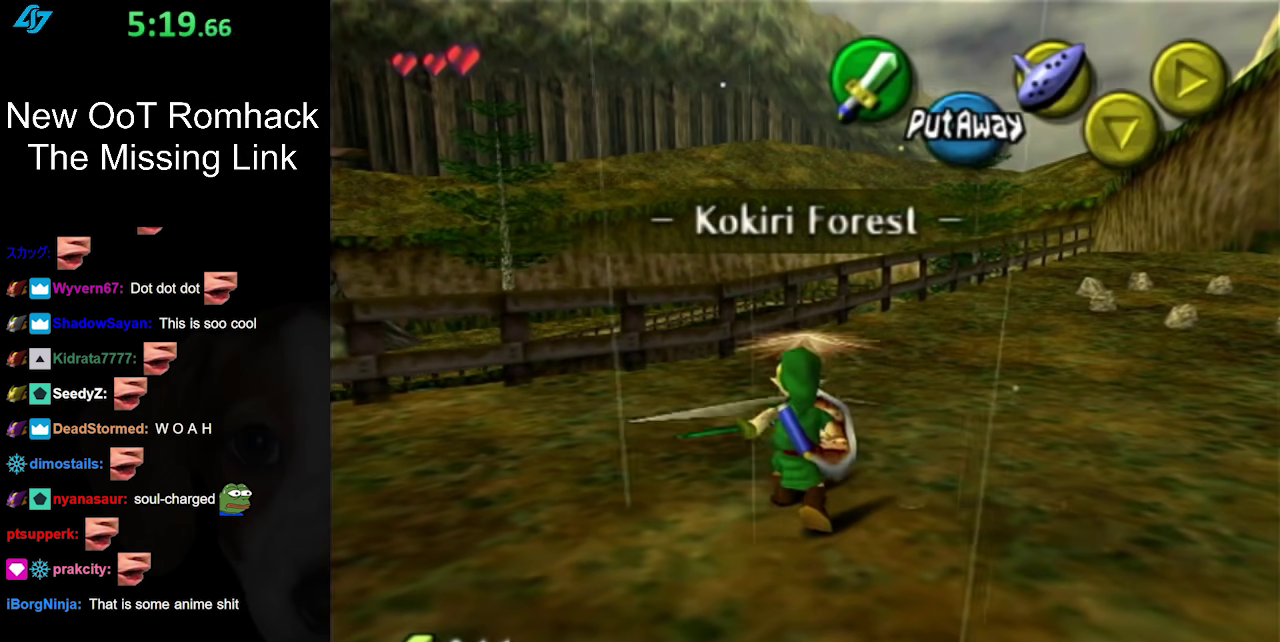
{"buttons": [], "left_stick": "up-right", "right_stick": "center", "events": [[417, "left_stick", "up-right"]]}
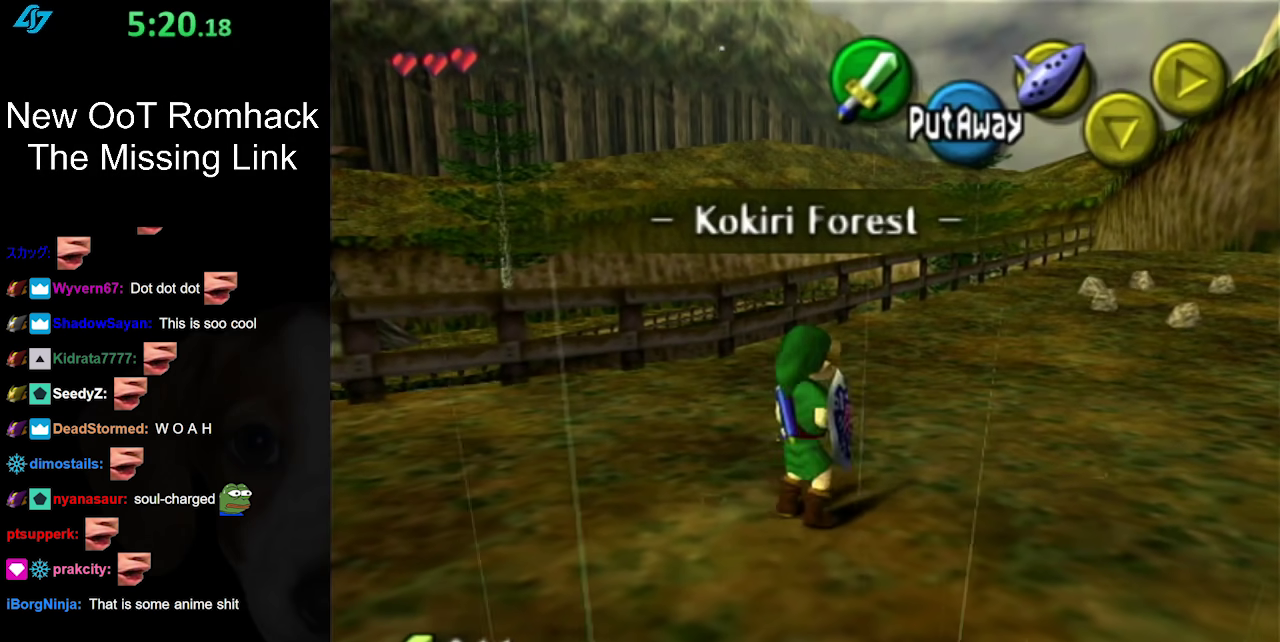
{"buttons": ["L1"], "left_stick": "center", "right_stick": "center", "events": [[83, "L1", "down"], [83, "left_stick", "center"], [300, "B", "down"], [450, "B", "up"]]}
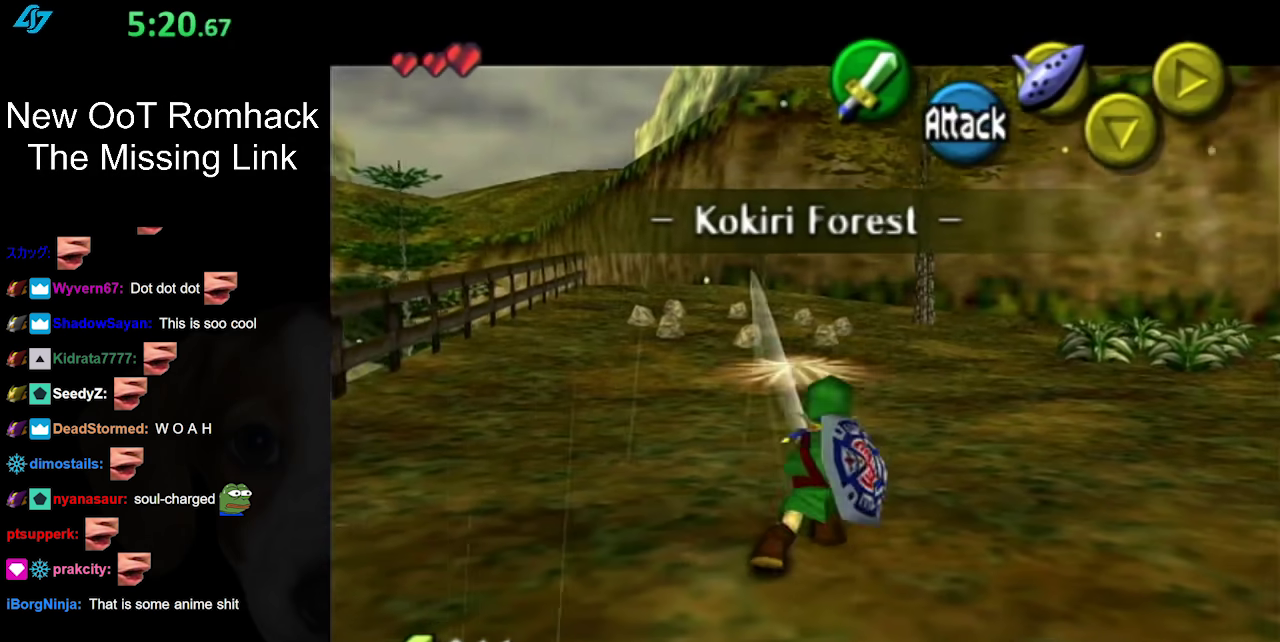
{"buttons": ["L1"], "left_stick": "center", "right_stick": "center", "events": []}
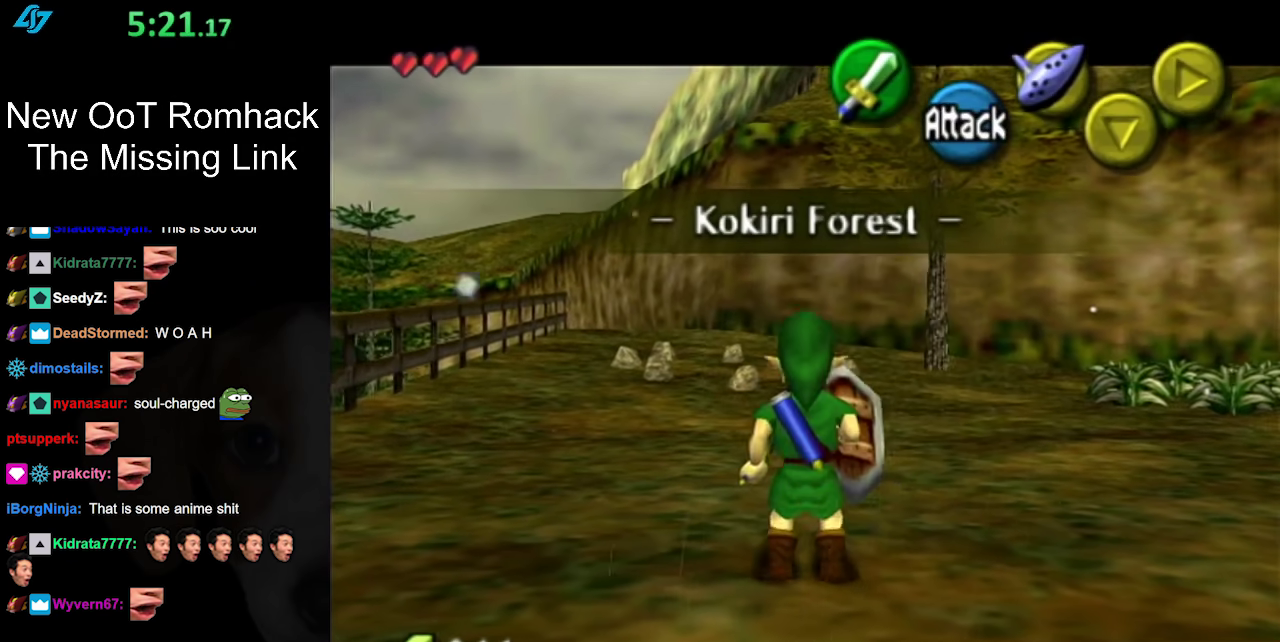
{"buttons": [], "left_stick": "center", "right_stick": "center", "events": [[17, "B", "down"], [167, "B", "up"], [317, "L1", "up"]]}
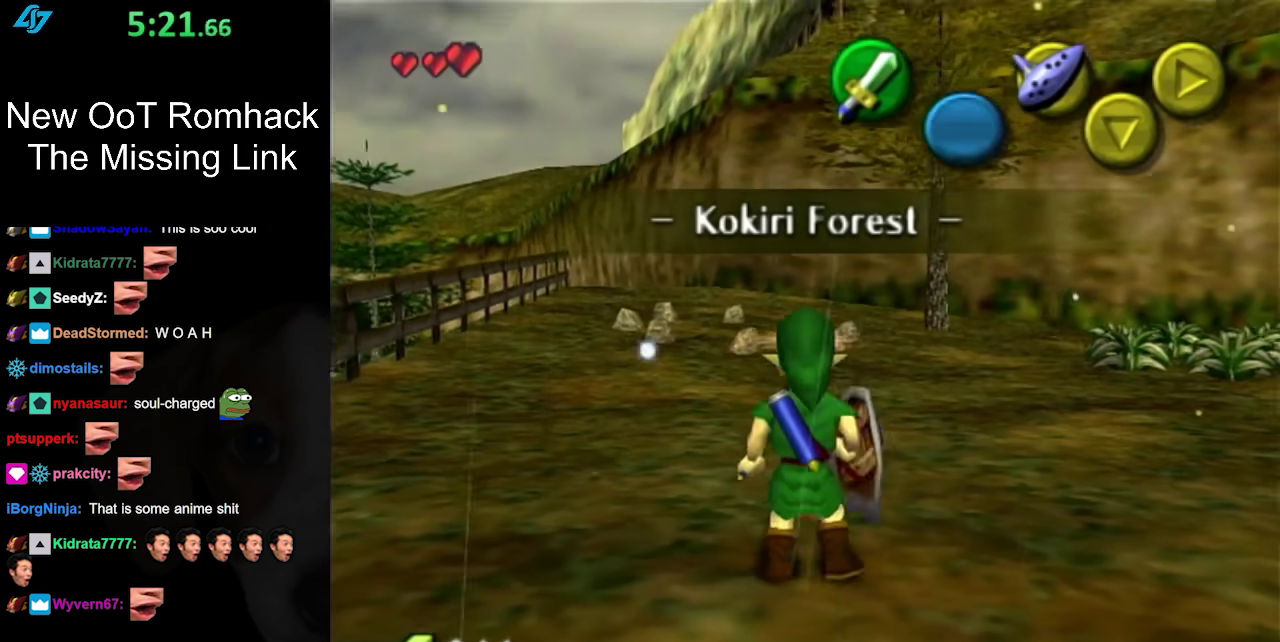
{"buttons": ["B"], "left_stick": "center", "right_stick": "center", "events": [[283, "B", "down"]]}
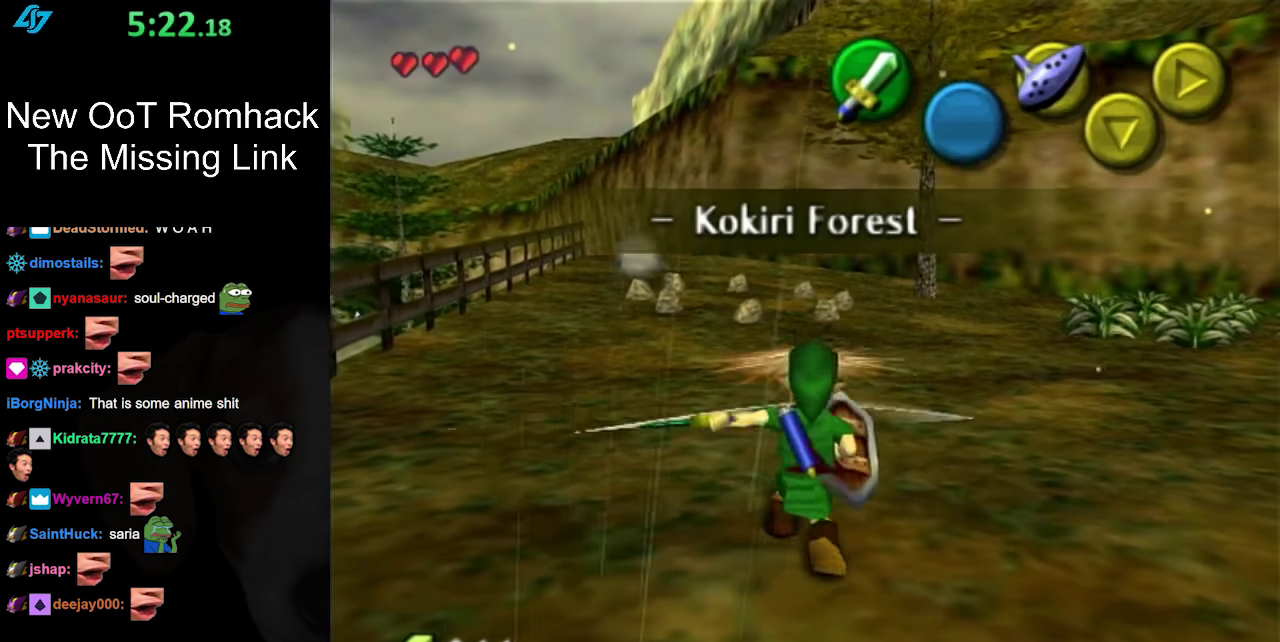
{"buttons": ["B"], "left_stick": "center", "right_stick": "center", "events": []}
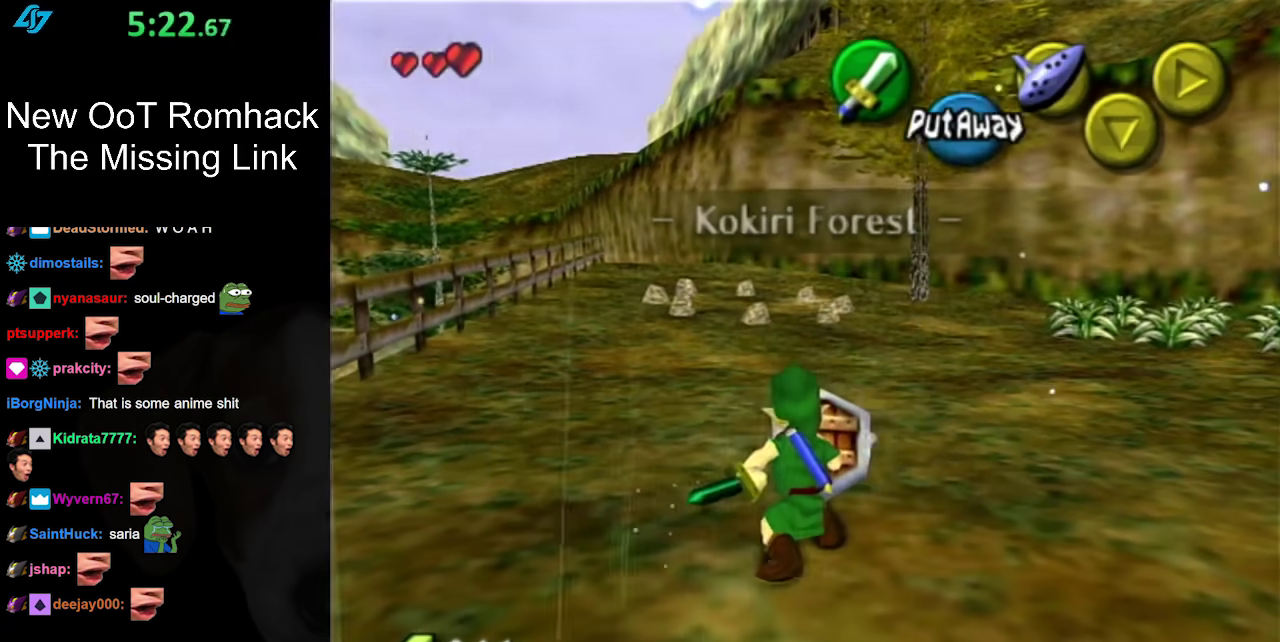
{"buttons": [], "left_stick": "center", "right_stick": "center", "events": [[100, "B", "up"]]}
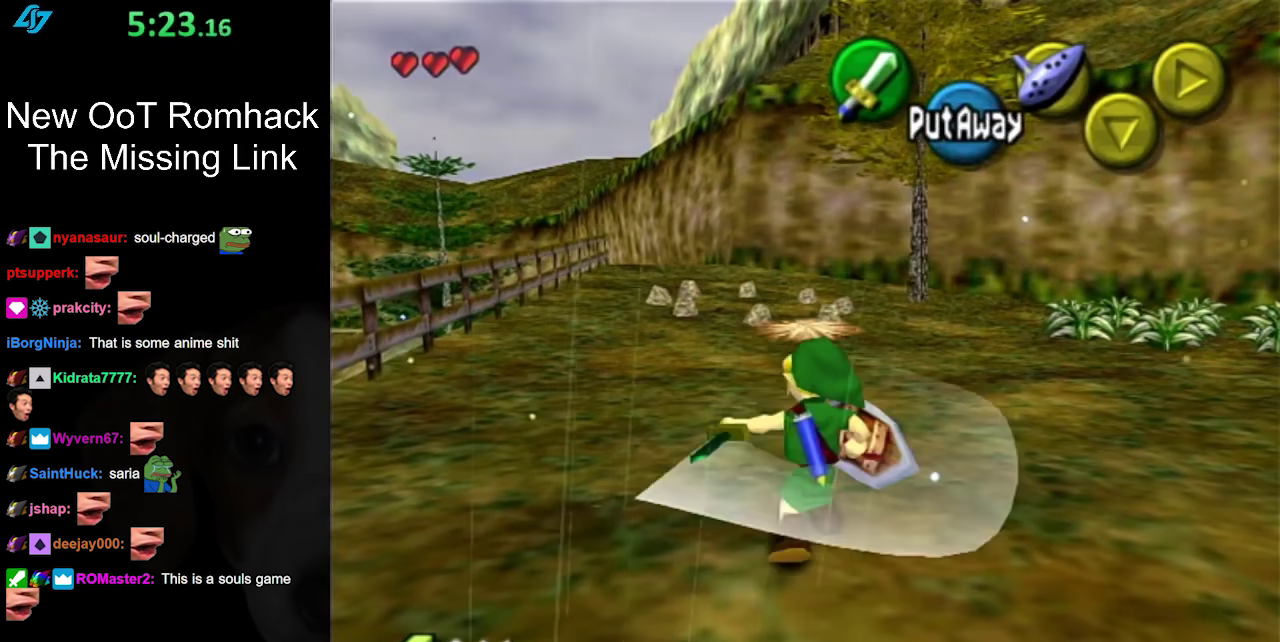
{"buttons": [], "left_stick": "center", "right_stick": "center", "events": []}
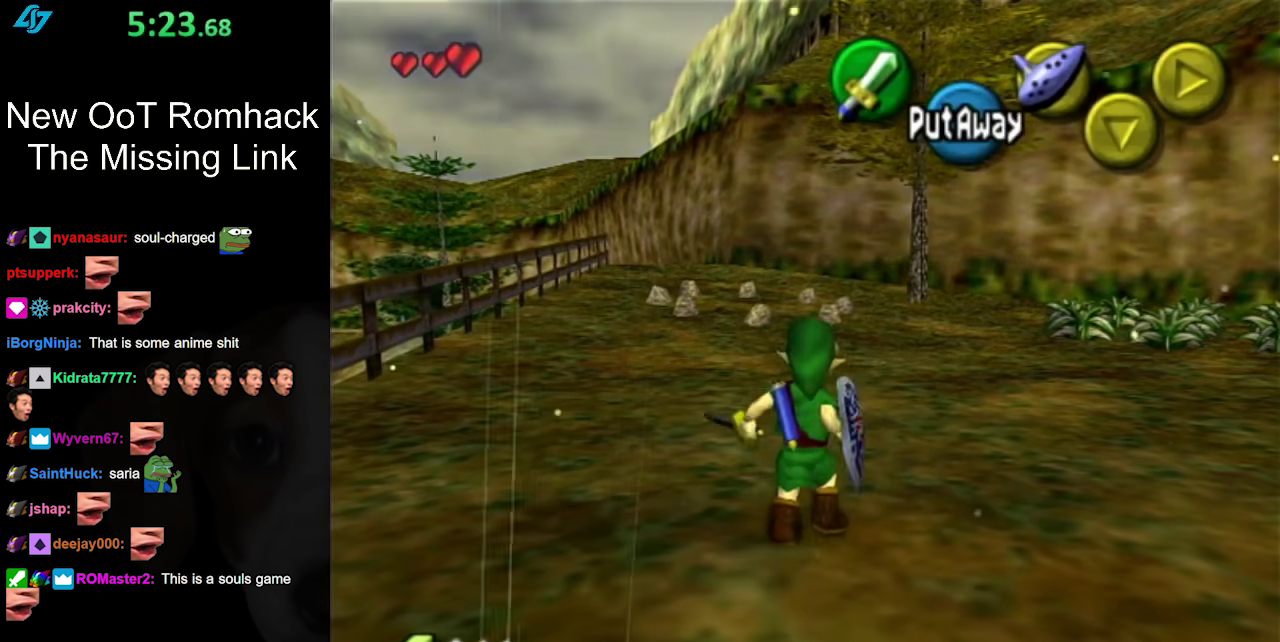
{"buttons": ["L1"], "left_stick": "center", "right_stick": "center", "events": [[250, "left_stick", "down"], [350, "L1", "down"], [383, "left_stick", "center"]]}
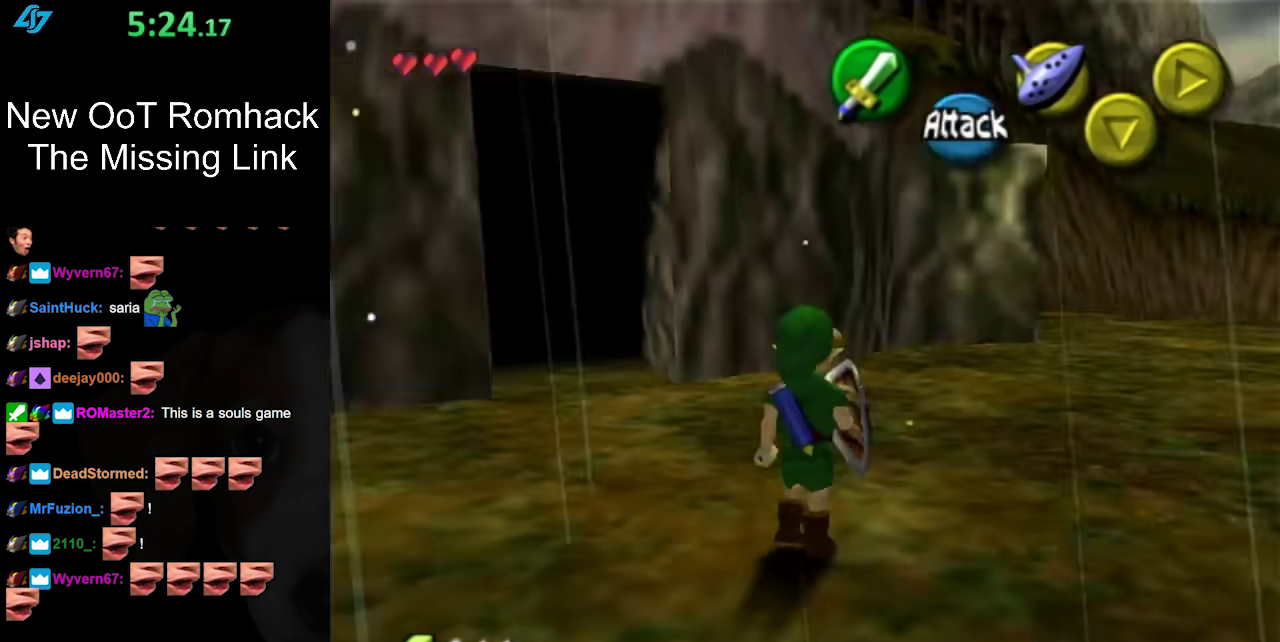
{"buttons": ["L1"], "left_stick": "down-left", "right_stick": "center", "events": [[100, "L1", "up"], [383, "left_stick", "down-left"], [500, "L1", "down"]]}
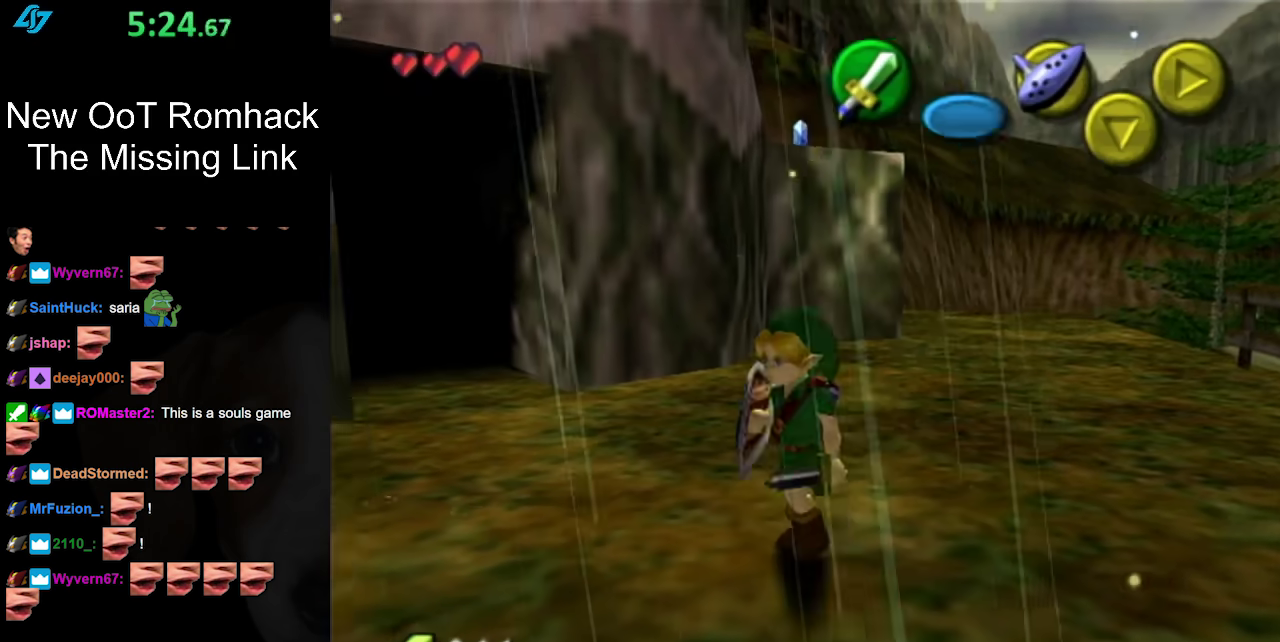
{"buttons": [], "left_stick": "up", "right_stick": "center", "events": [[33, "left_stick", "center"], [217, "L1", "up"], [417, "left_stick", "up"]]}
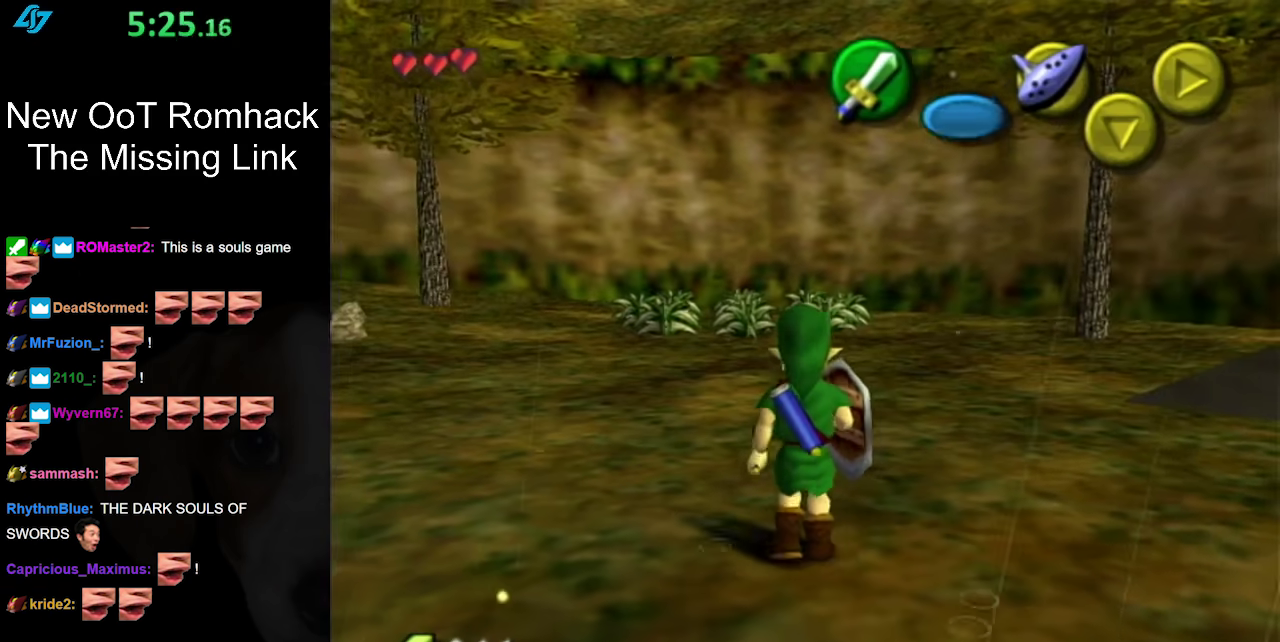
{"buttons": [], "left_stick": "up", "right_stick": "center", "events": [[67, "left_stick", "up-right"], [167, "left_stick", "up"], [183, "A", "down"], [417, "A", "up"]]}
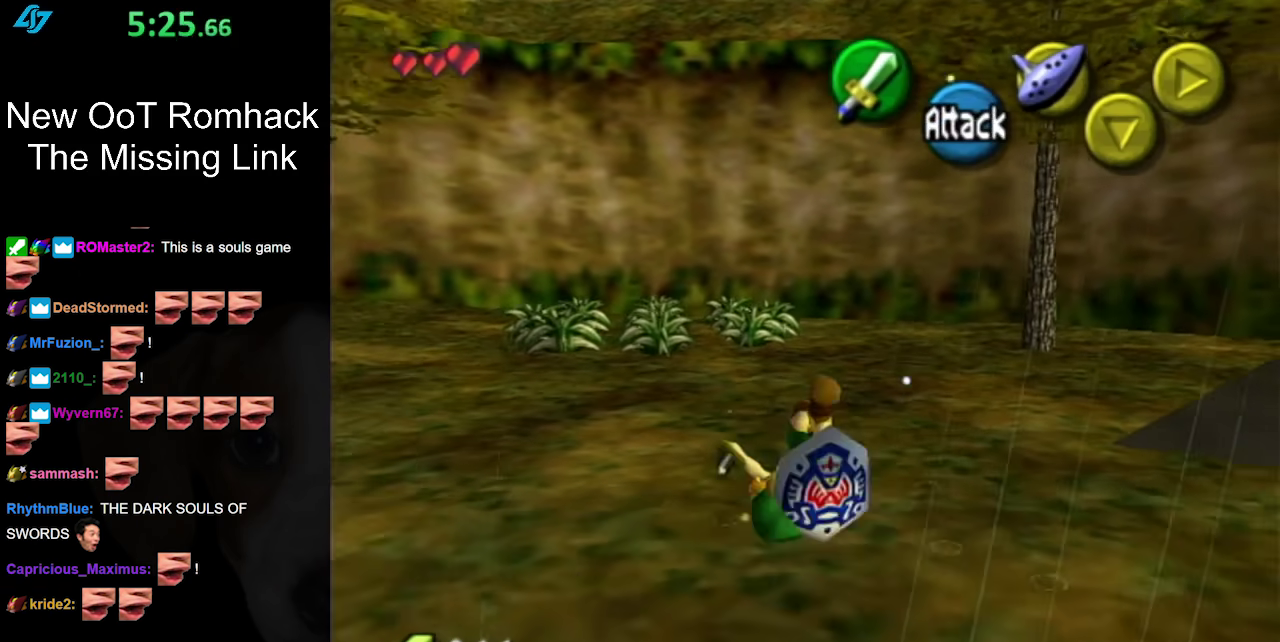
{"buttons": ["L1"], "left_stick": "up", "right_stick": "center", "events": [[467, "L1", "down"]]}
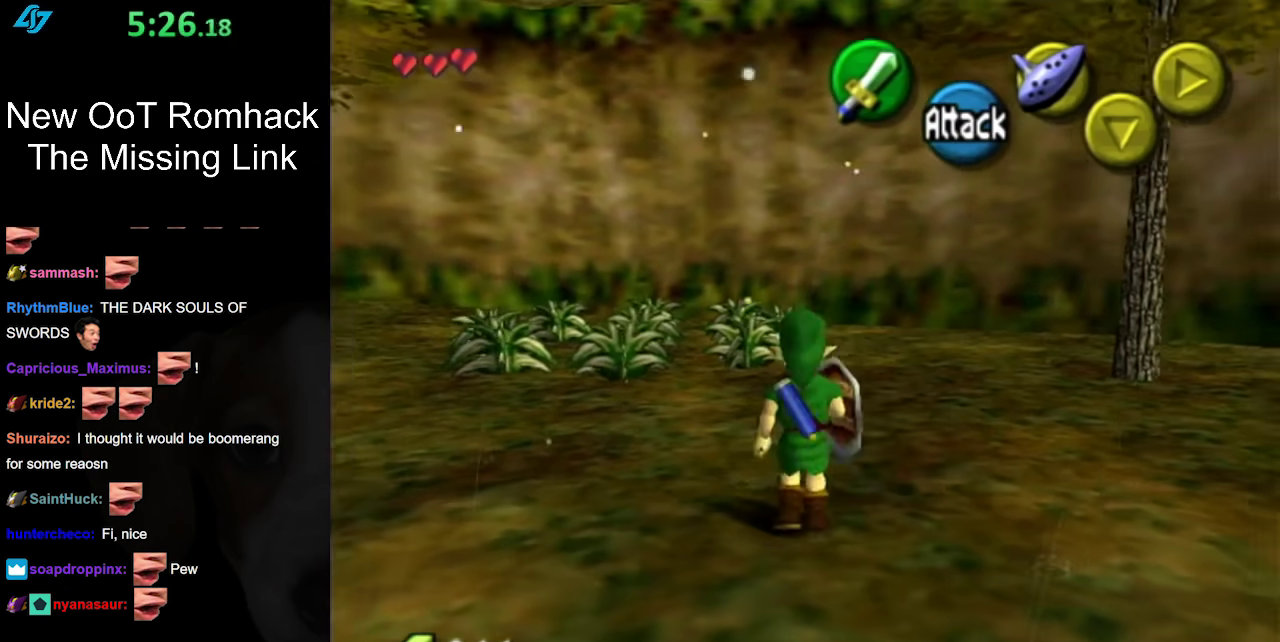
{"buttons": [], "left_stick": "up", "right_stick": "center", "events": [[100, "B", "down"], [217, "B", "up"], [350, "L1", "up"]]}
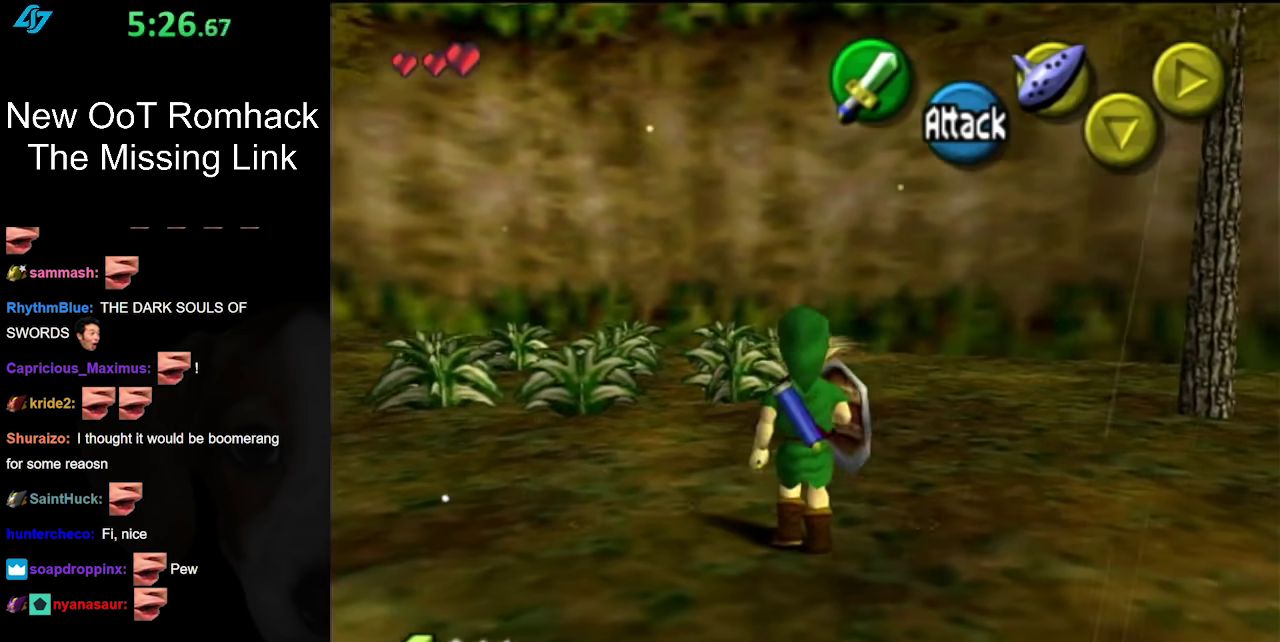
{"buttons": ["L1"], "left_stick": "up", "right_stick": "center", "events": [[100, "left_stick", "up-left"], [283, "L1", "down"], [283, "left_stick", "up"], [350, "B", "down"], [500, "B", "up"]]}
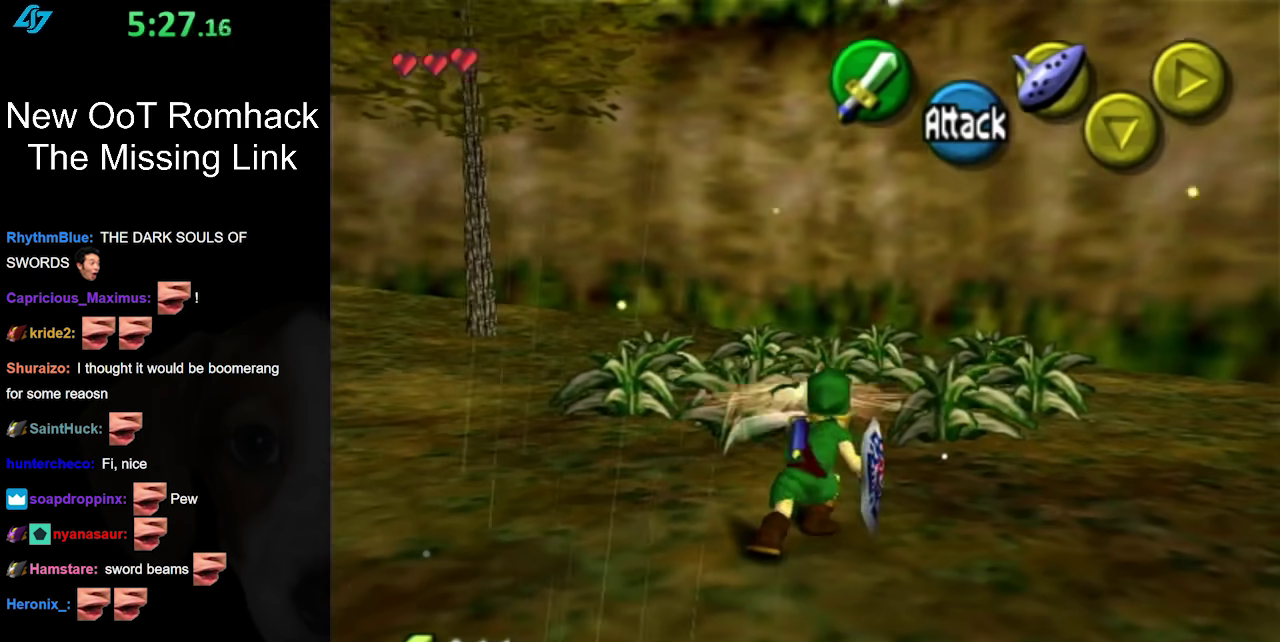
{"buttons": [], "left_stick": "center", "right_stick": "center", "events": [[33, "L1", "up"], [217, "left_stick", "center"]]}
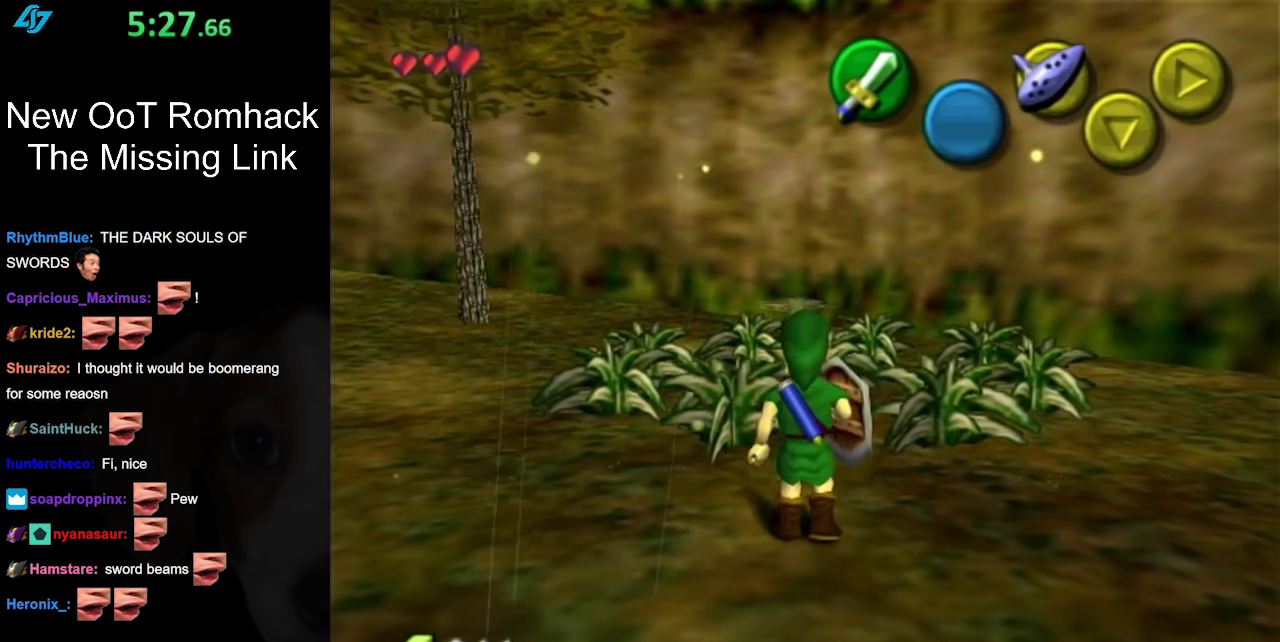
{"buttons": [], "left_stick": "center", "right_stick": "center", "events": [[133, "left_stick", "down-right"], [283, "L1", "down"], [317, "left_stick", "center"], [500, "L1", "up"]]}
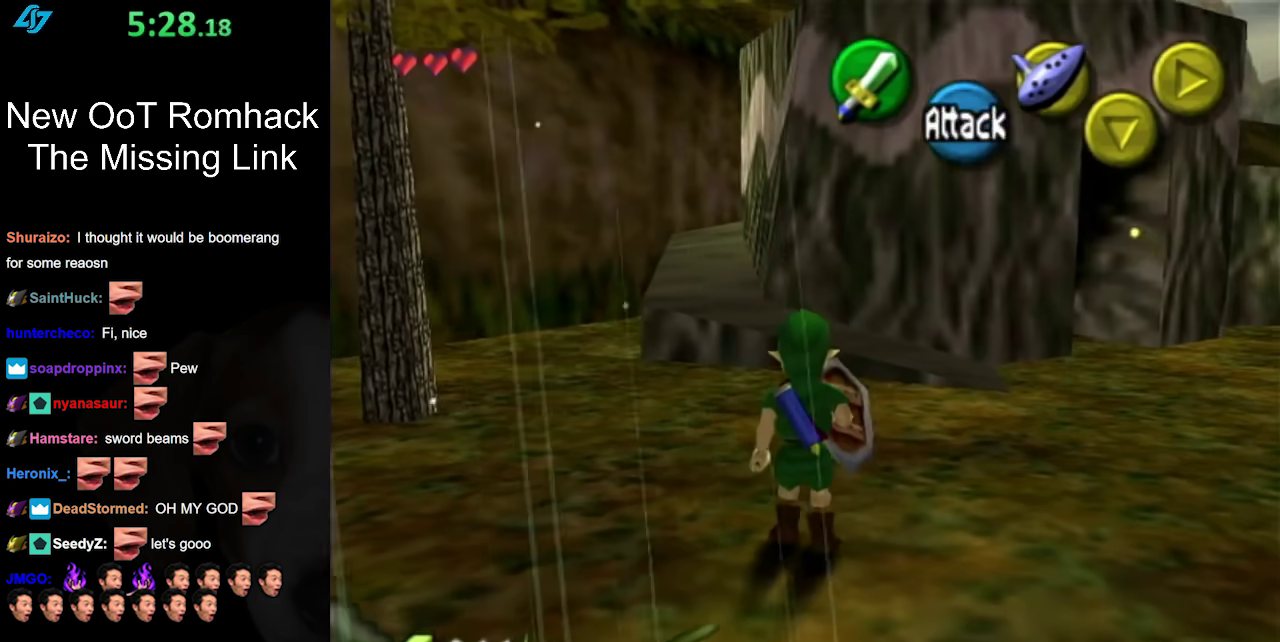
{"buttons": [], "left_stick": "up", "right_stick": "center", "events": [[100, "left_stick", "up"]]}
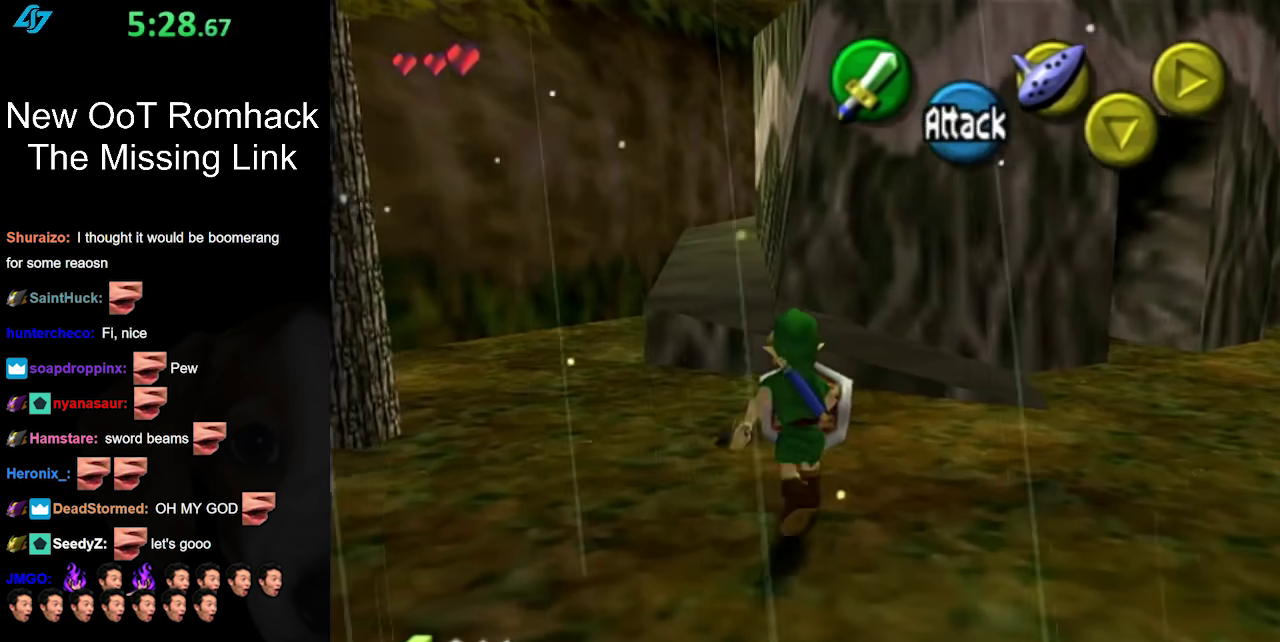
{"buttons": ["A", "L1"], "left_stick": "up-right", "right_stick": "center", "events": [[150, "left_stick", "up-right"], [450, "A", "down"], [500, "L1", "down"]]}
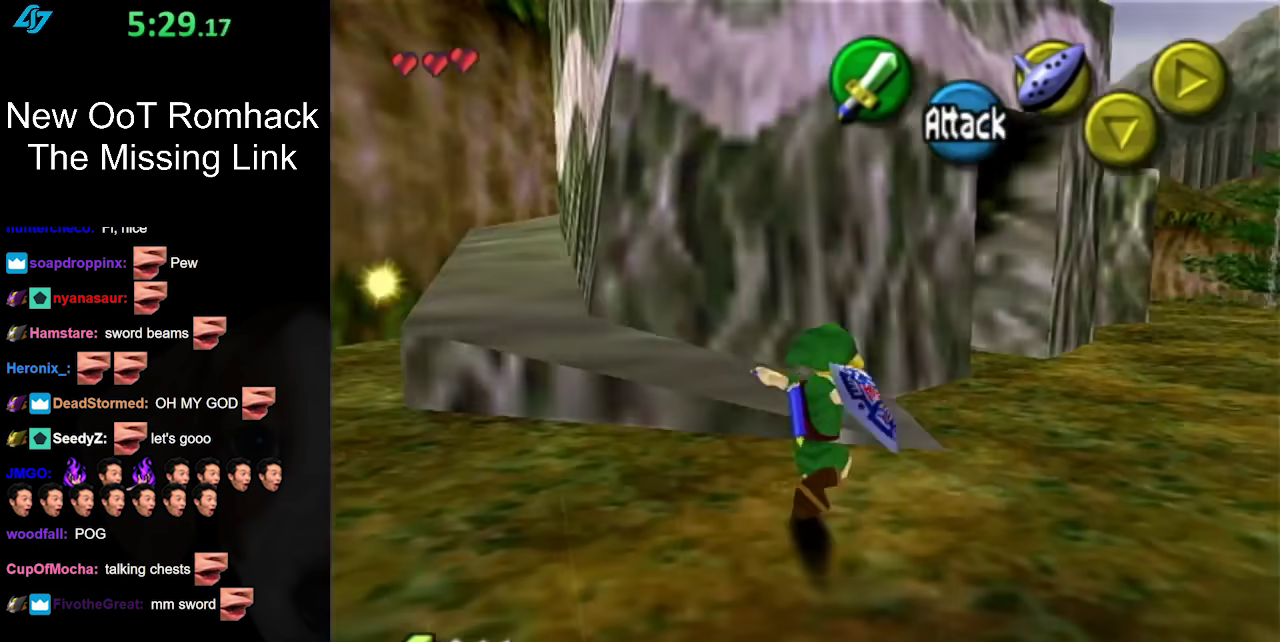
{"buttons": [], "left_stick": "up", "right_stick": "center", "events": [[67, "A", "up"], [233, "L1", "up"], [233, "left_stick", "up"]]}
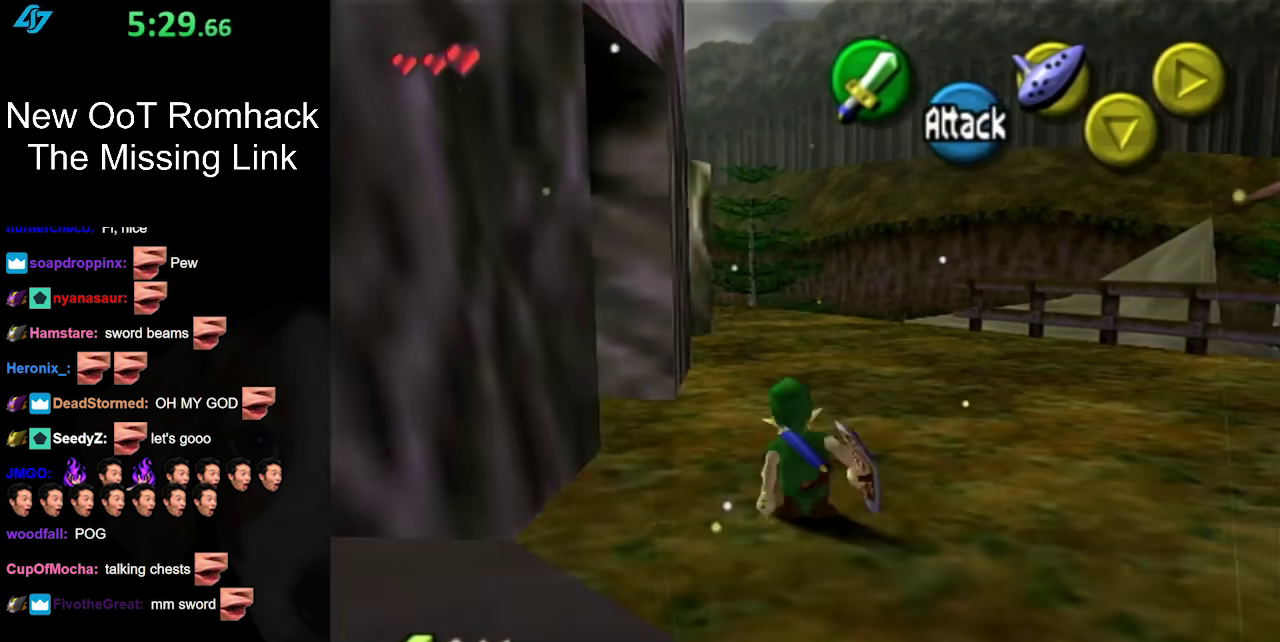
{"buttons": [], "left_stick": "up", "right_stick": "center", "events": [[167, "A", "down"], [283, "A", "up"]]}
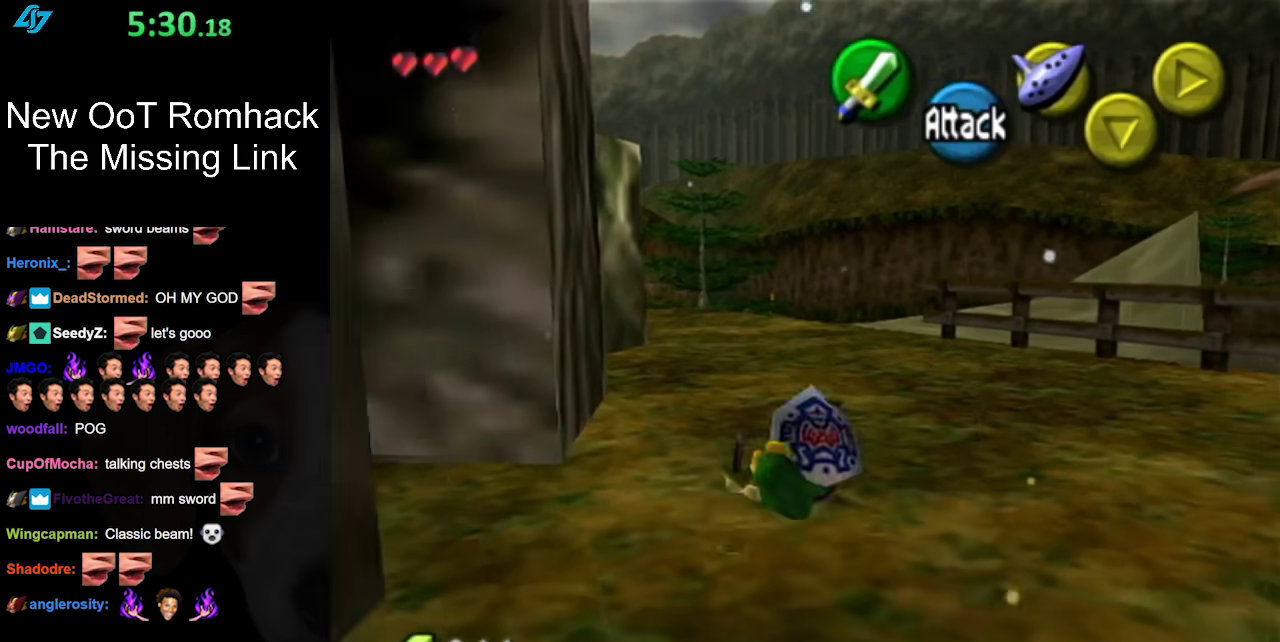
{"buttons": ["A"], "left_stick": "up", "right_stick": "center", "events": [[417, "A", "down"]]}
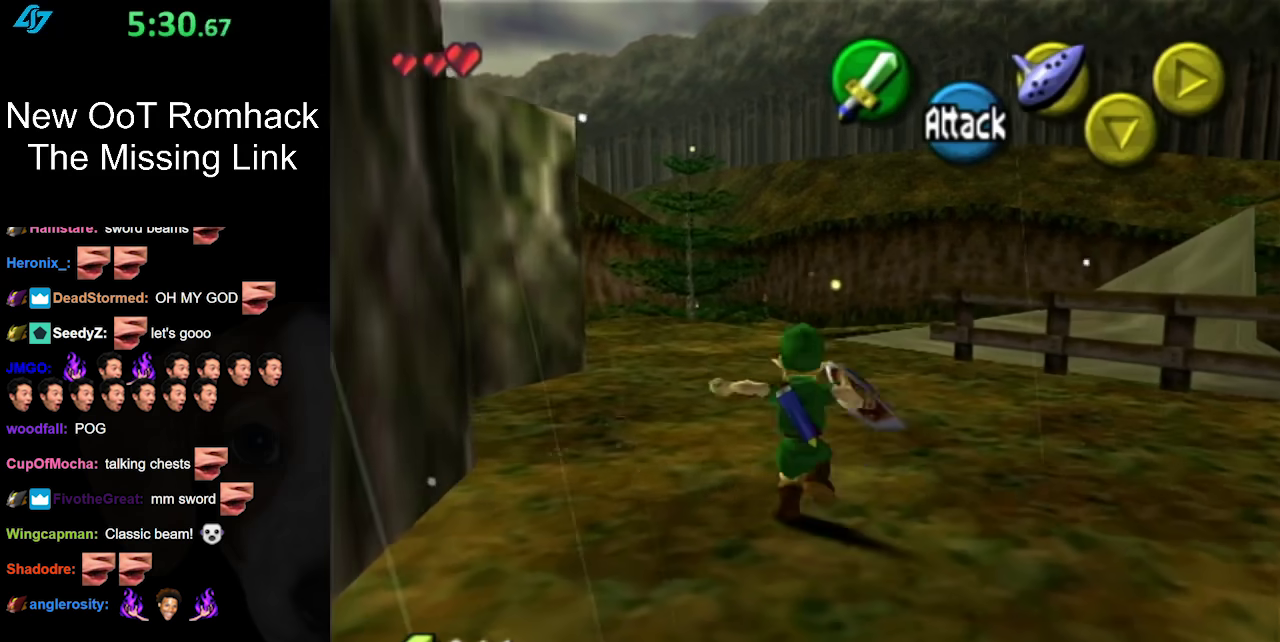
{"buttons": [], "left_stick": "up", "right_stick": "center", "events": [[33, "A", "up"]]}
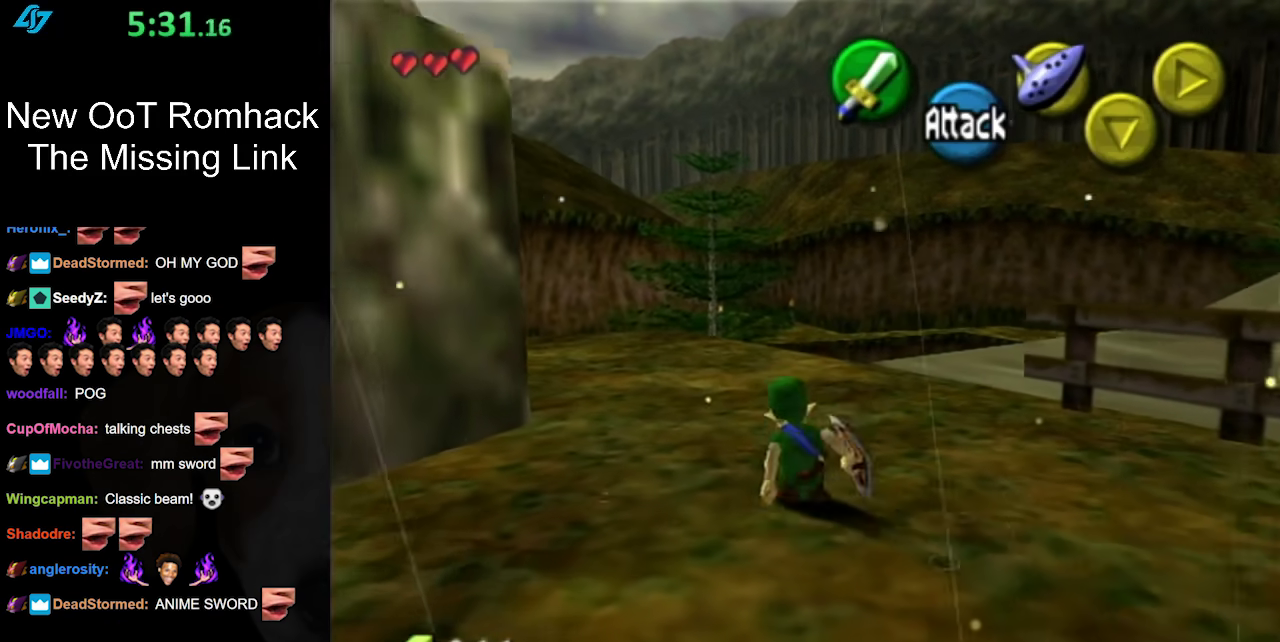
{"buttons": [], "left_stick": "up", "right_stick": "center", "events": [[100, "A", "down"], [250, "A", "up"]]}
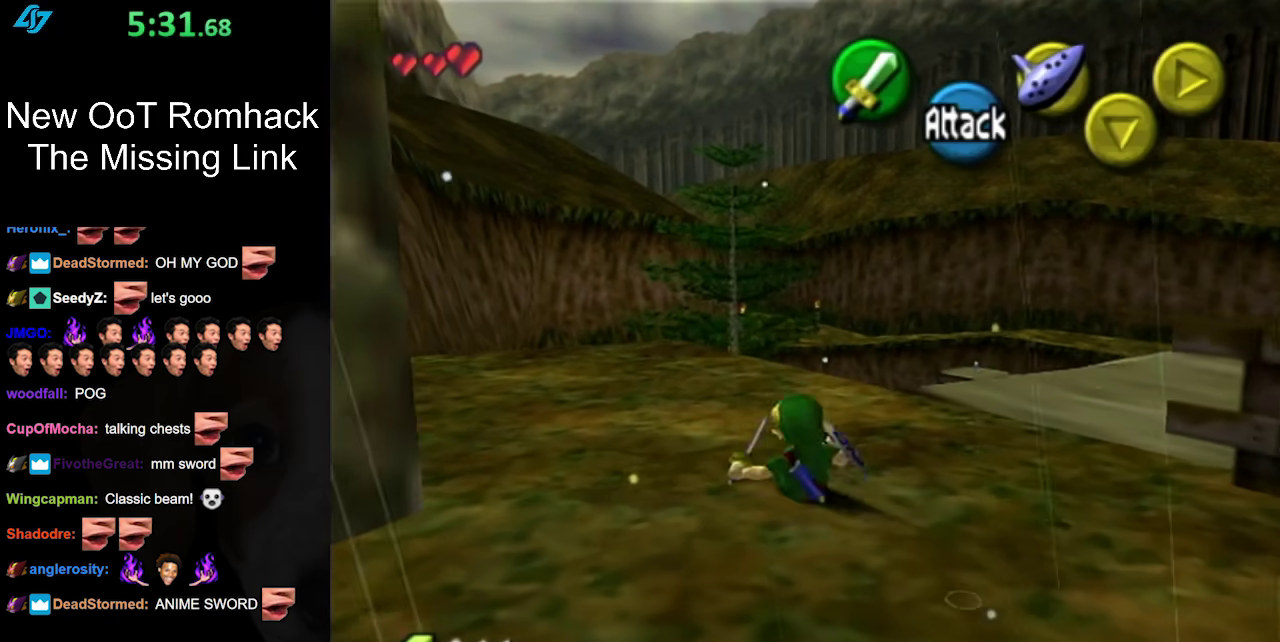
{"buttons": [], "left_stick": "up-left", "right_stick": "center", "events": [[167, "left_stick", "up-left"], [250, "A", "down"], [433, "A", "up"]]}
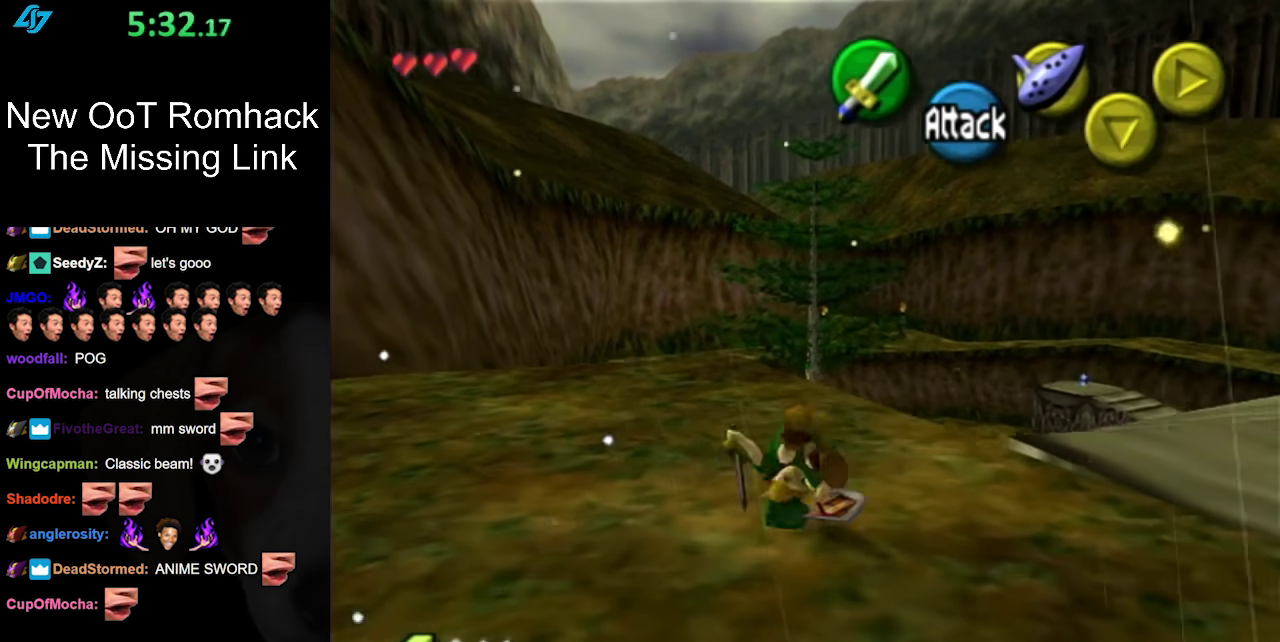
{"buttons": ["B", "L1"], "left_stick": "up", "right_stick": "center", "events": [[283, "left_stick", "up"], [317, "L1", "down"], [433, "B", "down"]]}
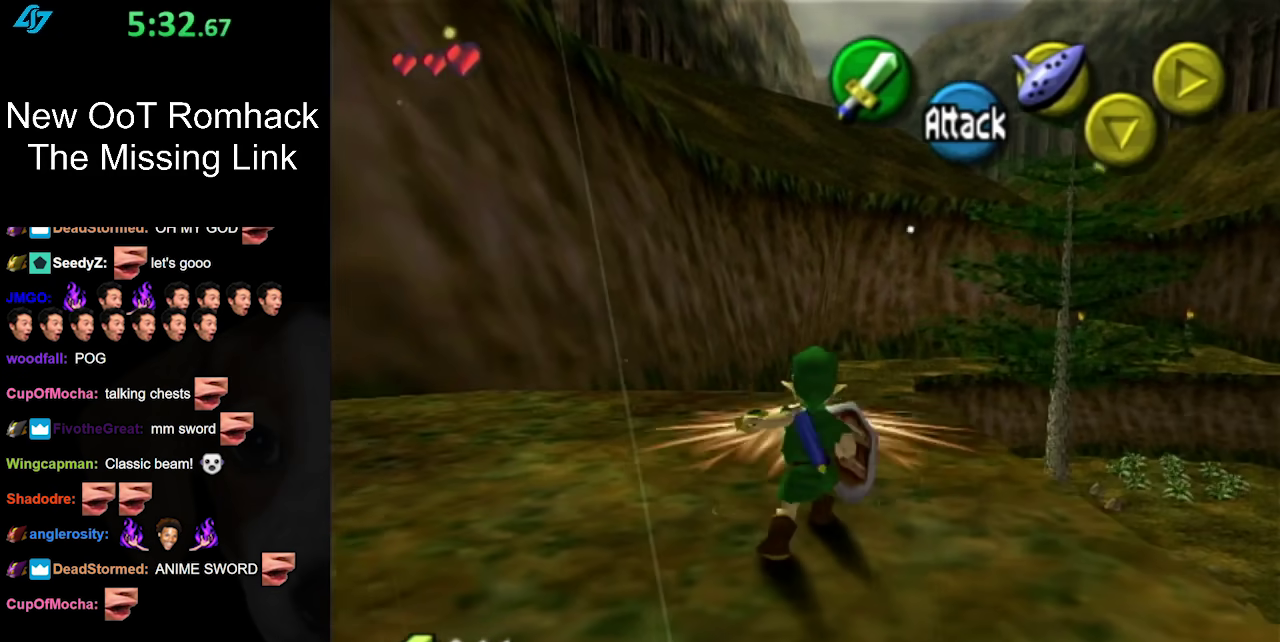
{"buttons": [], "left_stick": "up", "right_stick": "center", "events": [[33, "B", "up"], [67, "L1", "up"]]}
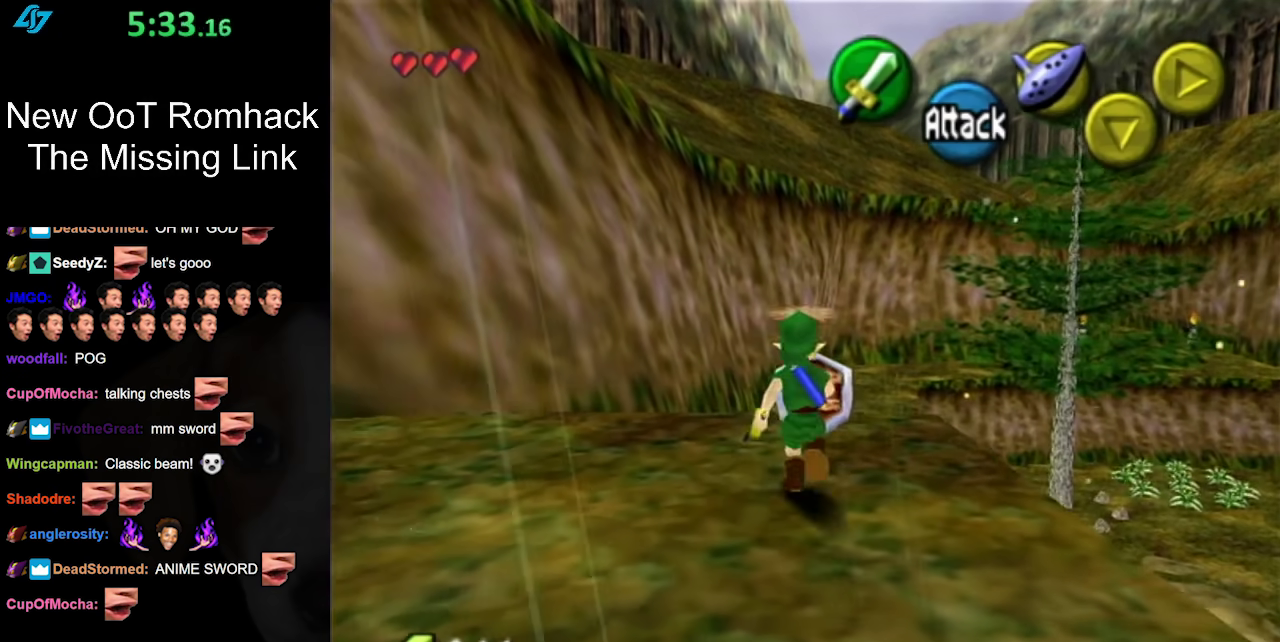
{"buttons": [], "left_stick": "up", "right_stick": "center", "events": [[167, "A", "down"], [317, "A", "up"]]}